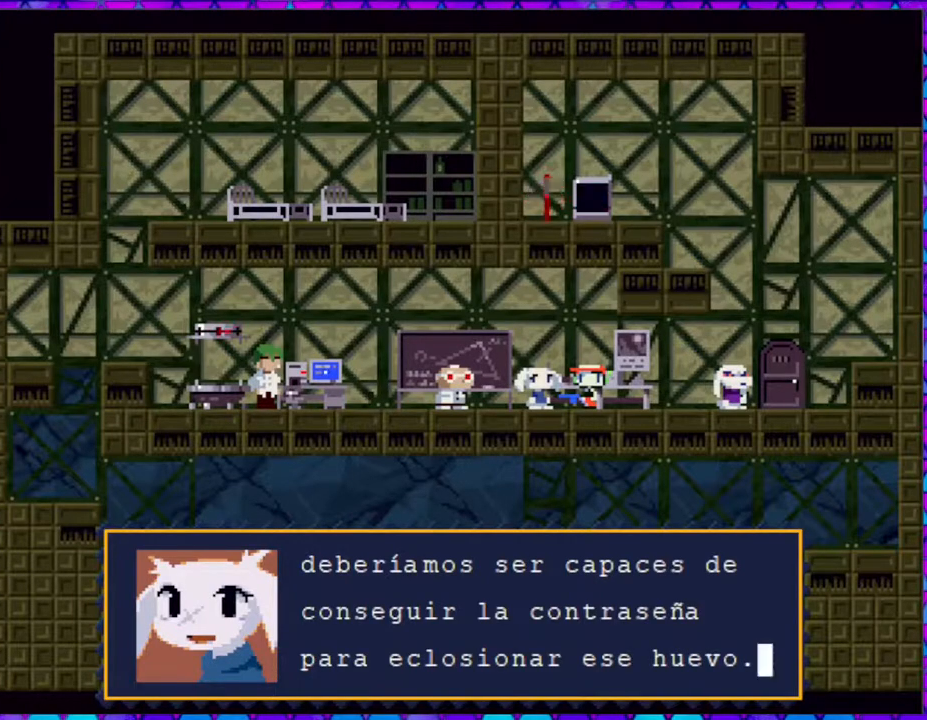
Gameplay with a controller (Nintendo layout); each line is a JSON object with the inputs held at the frame after it. "events" lists button and stick changes between this image and that frame as [ms after this image, input, new state], when the widget could be followed in between. Not read: L3 R3 left_stick.
{"buttons": ["B"], "right_stick": "center", "events": [[383, "B", "down"]]}
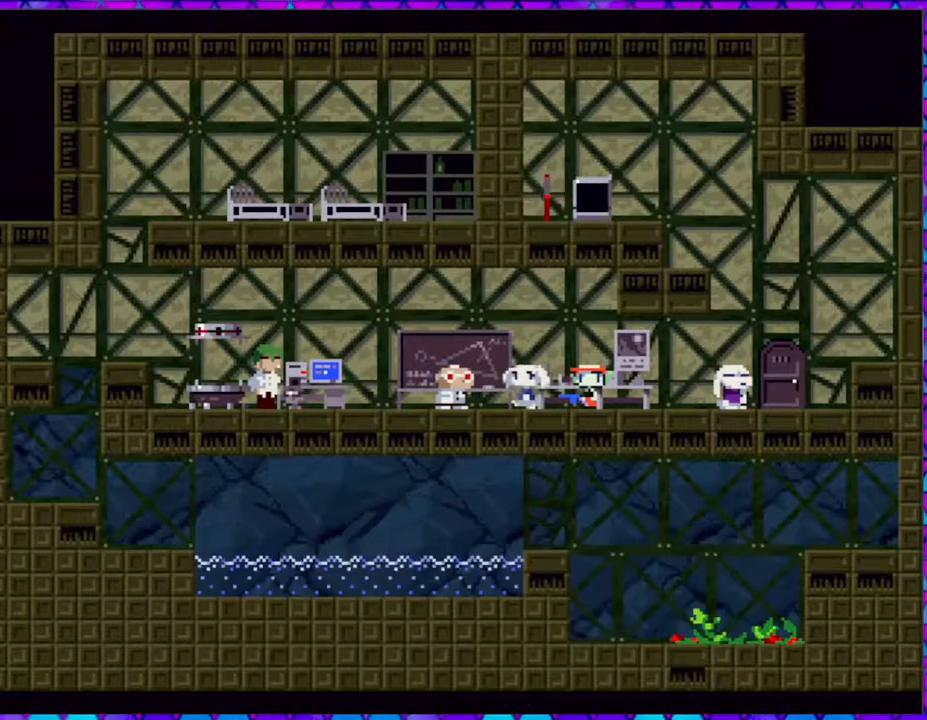
{"buttons": [], "right_stick": "center", "events": [[17, "B", "up"]]}
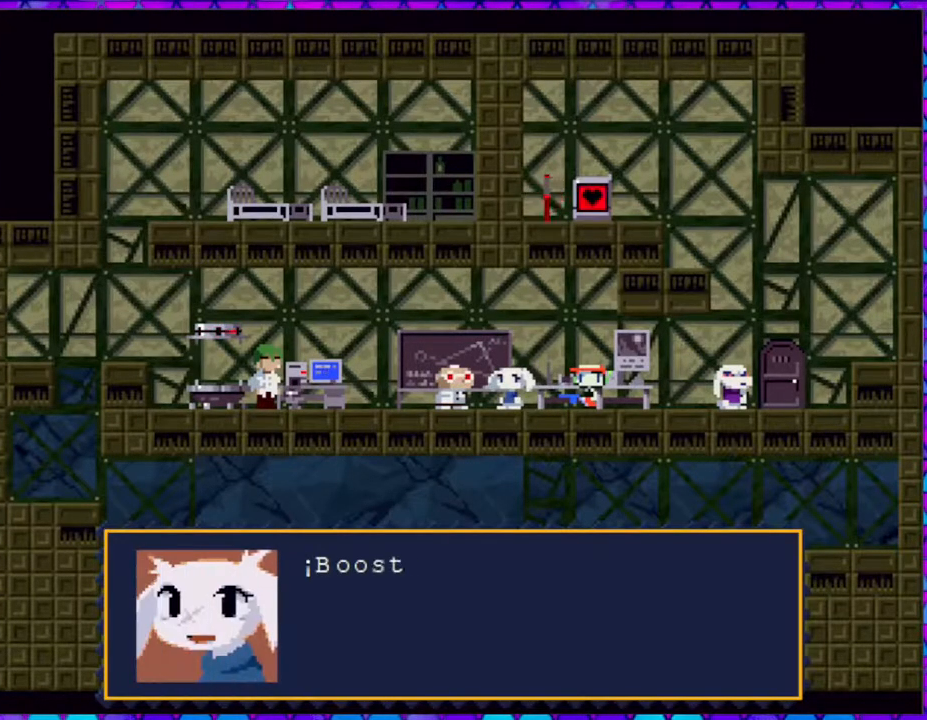
{"buttons": [], "right_stick": "center", "events": []}
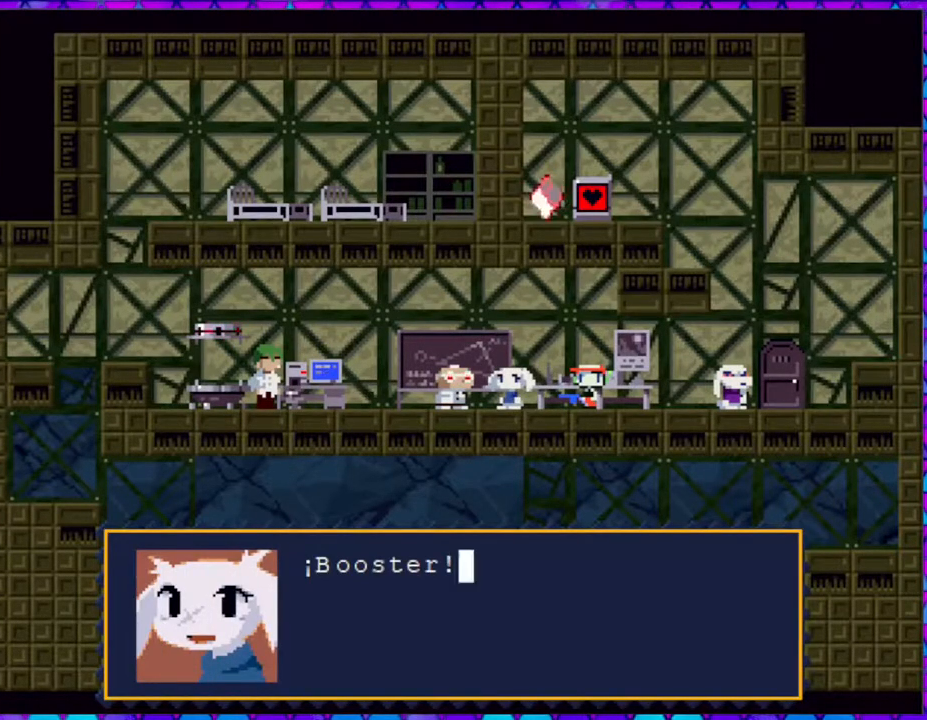
{"buttons": [], "right_stick": "center", "events": []}
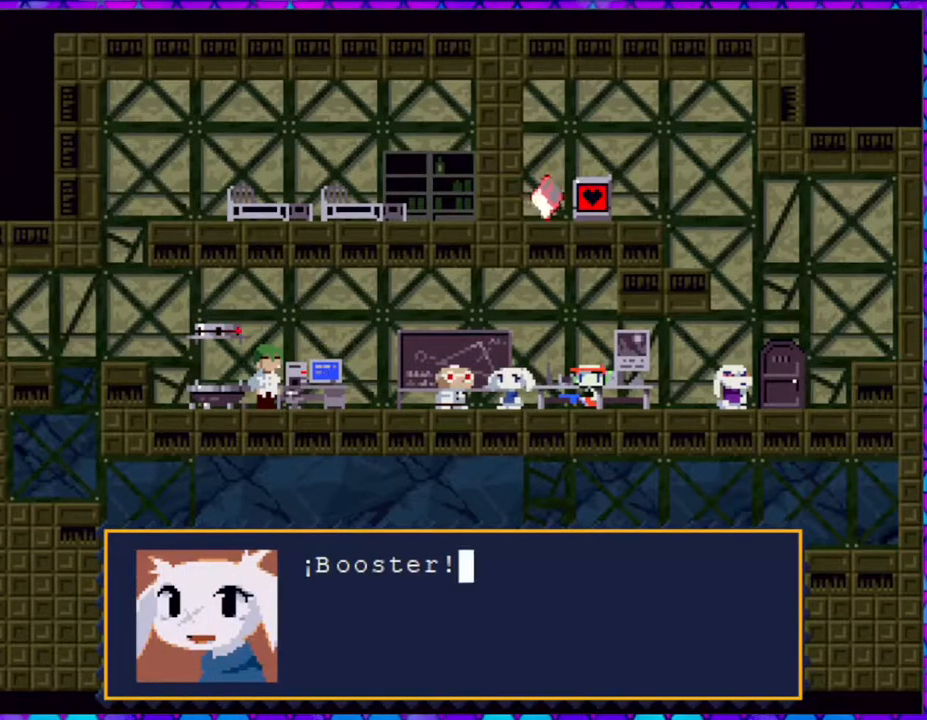
{"buttons": [], "right_stick": "center", "events": [[267, "B", "down"], [383, "B", "up"]]}
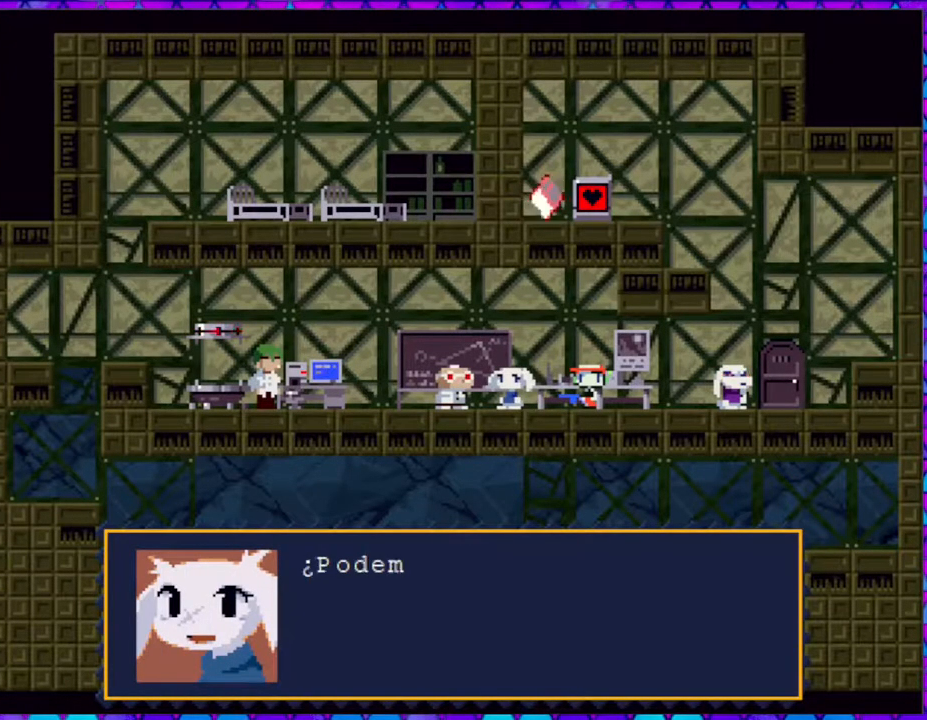
{"buttons": [], "right_stick": "center", "events": []}
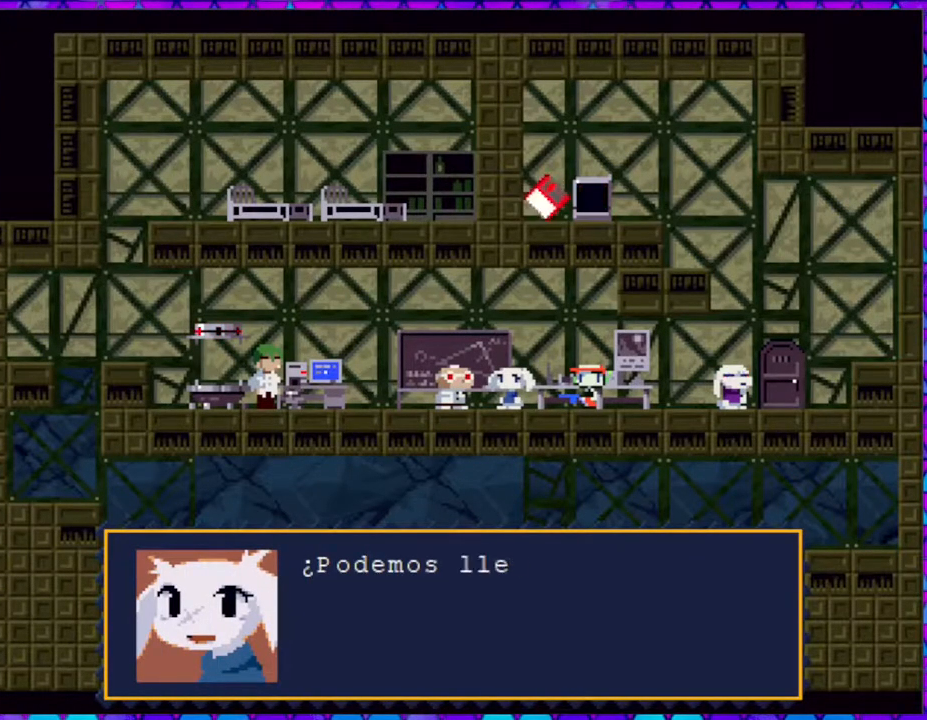
{"buttons": [], "right_stick": "center", "events": []}
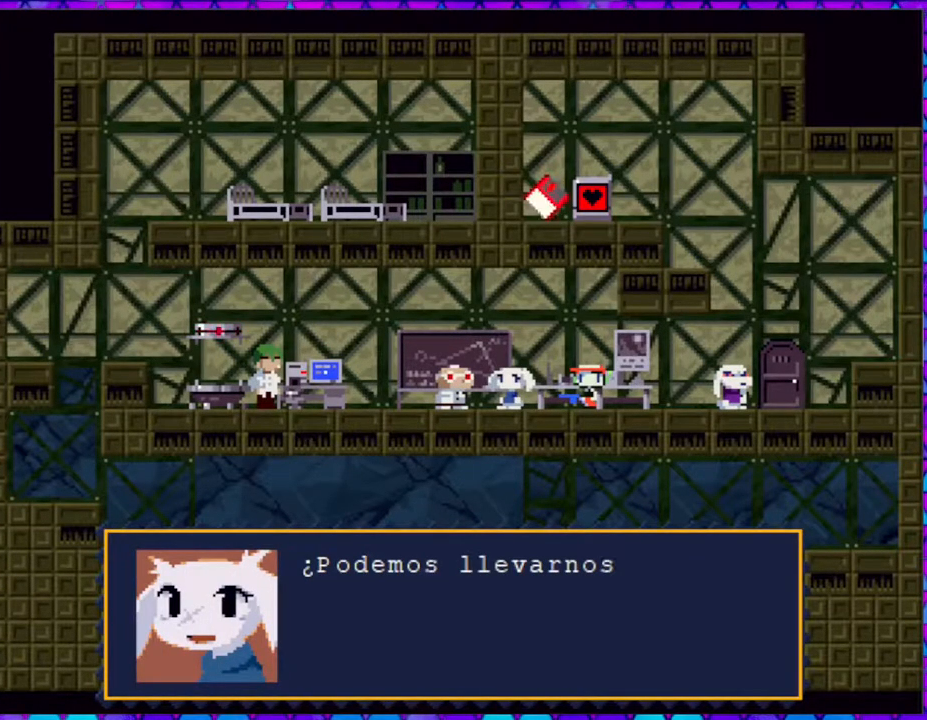
{"buttons": [], "right_stick": "center", "events": []}
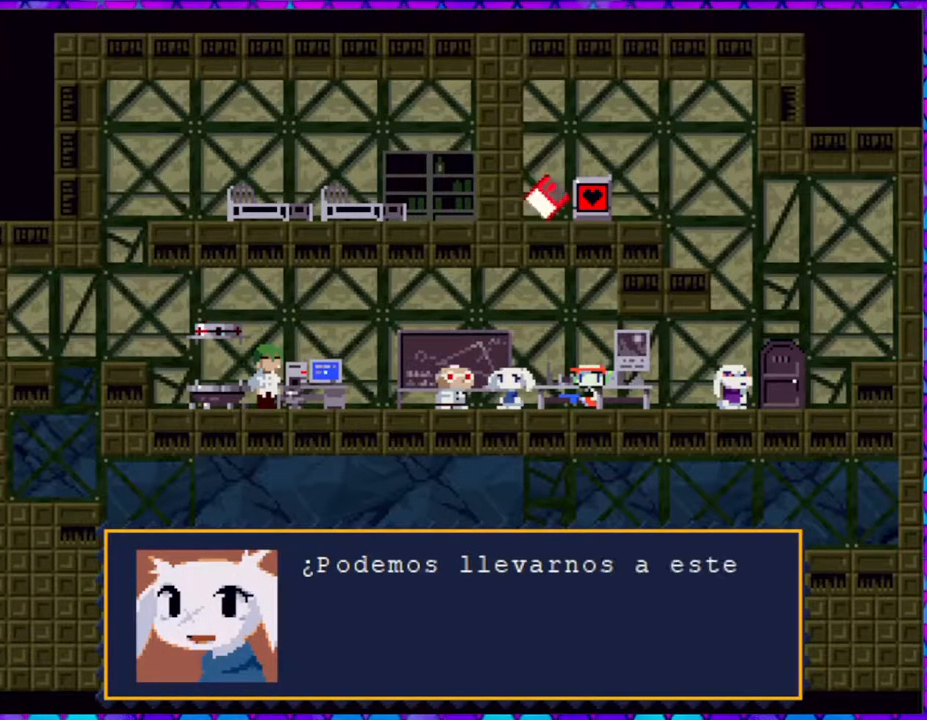
{"buttons": [], "right_stick": "center", "events": []}
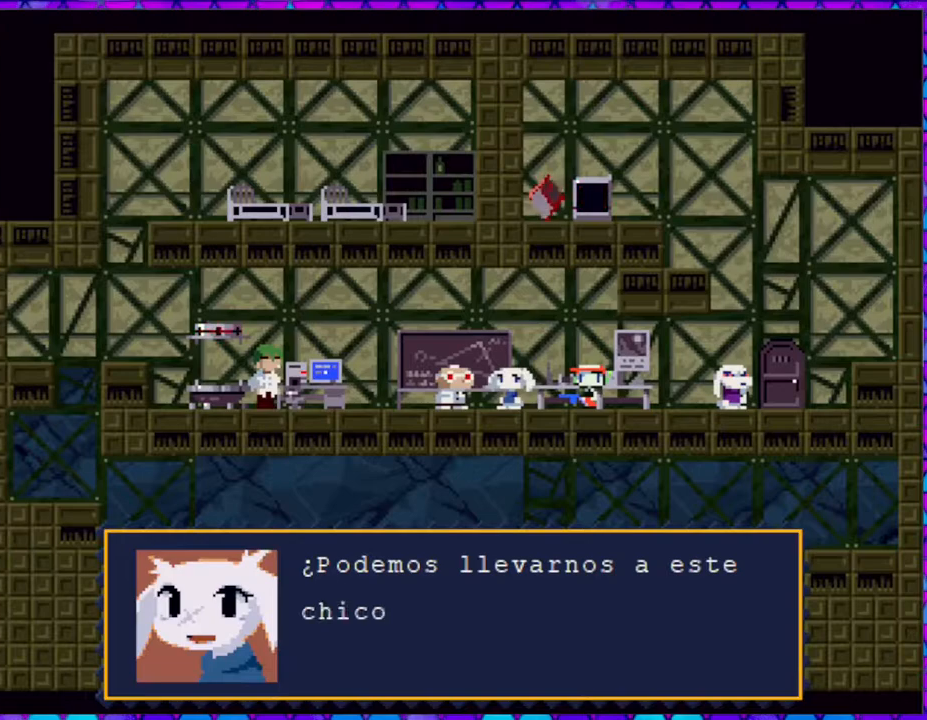
{"buttons": [], "right_stick": "center", "events": [[133, "DPAD_RIGHT", "down"], [317, "DPAD_RIGHT", "up"]]}
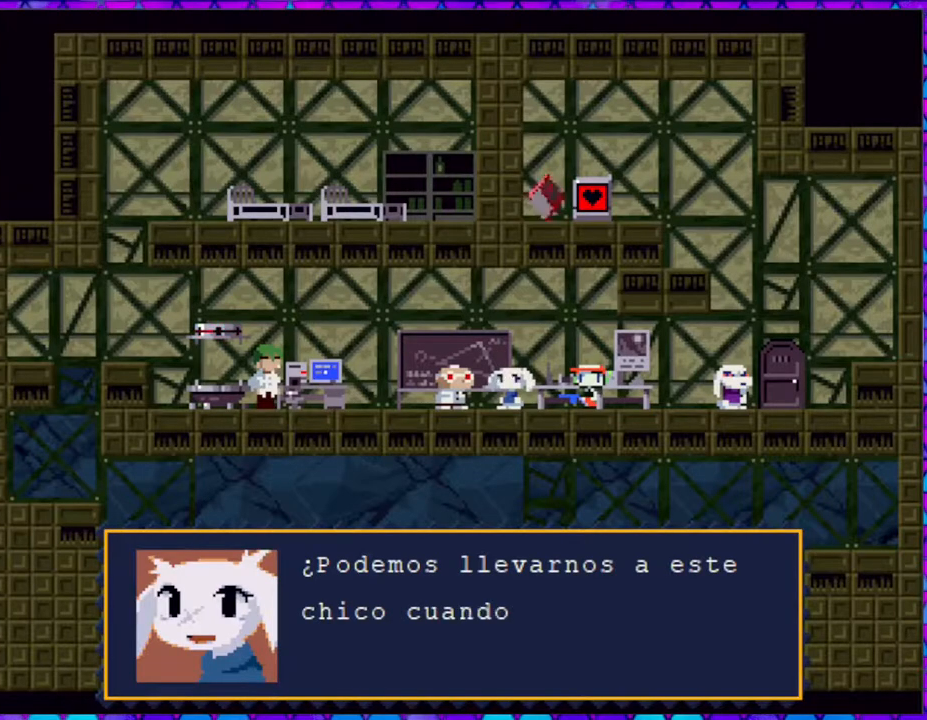
{"buttons": [], "right_stick": "center", "events": []}
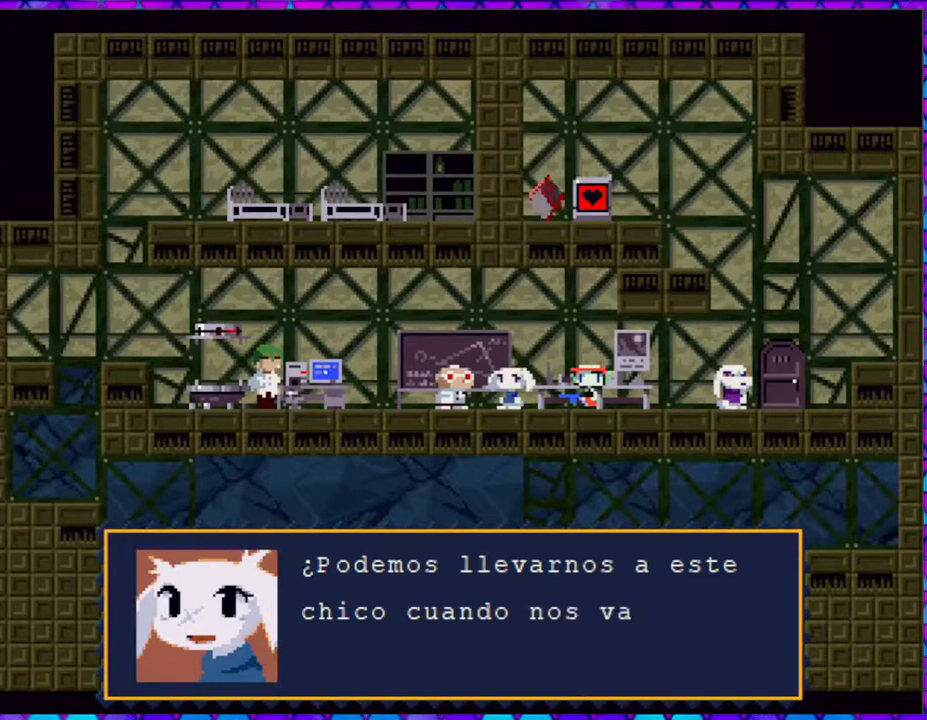
{"buttons": [], "right_stick": "center", "events": []}
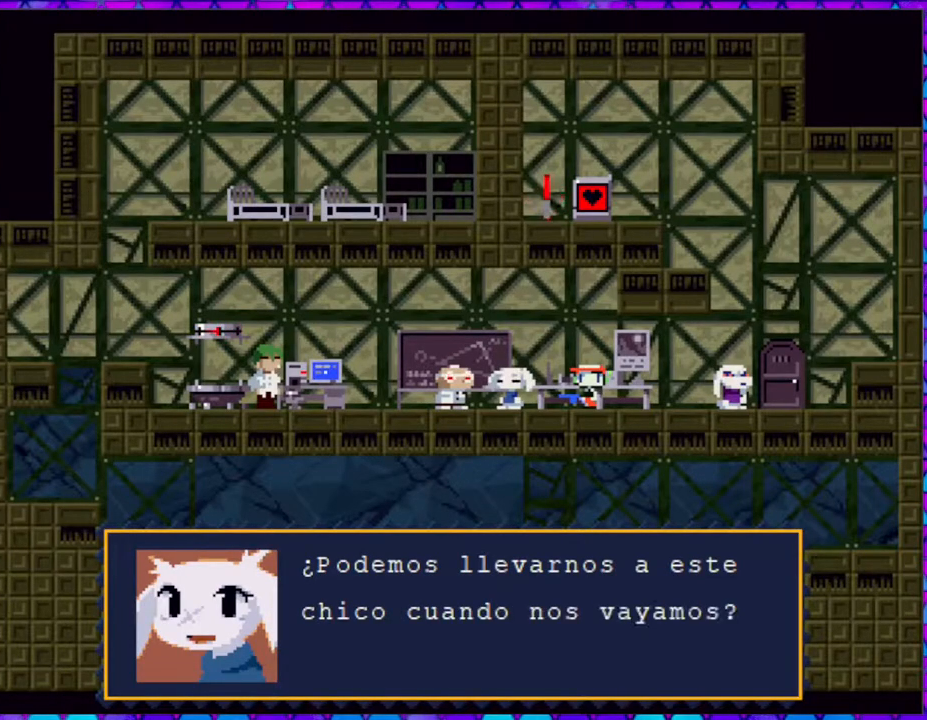
{"buttons": [], "right_stick": "center", "events": [[50, "B", "down"], [167, "B", "up"]]}
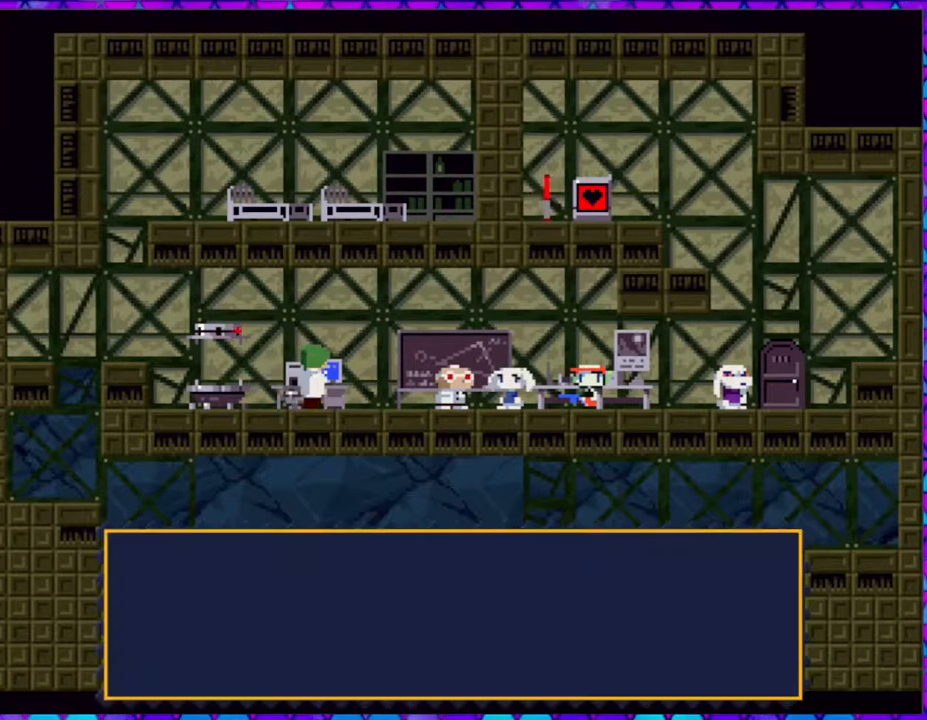
{"buttons": [], "right_stick": "center", "events": []}
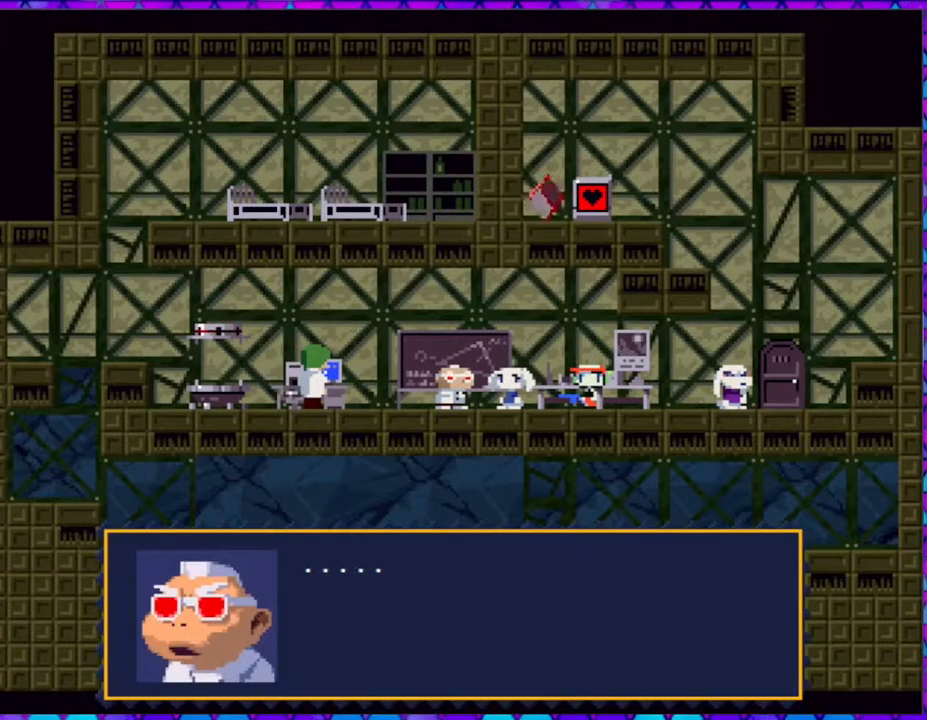
{"buttons": [], "right_stick": "center", "events": []}
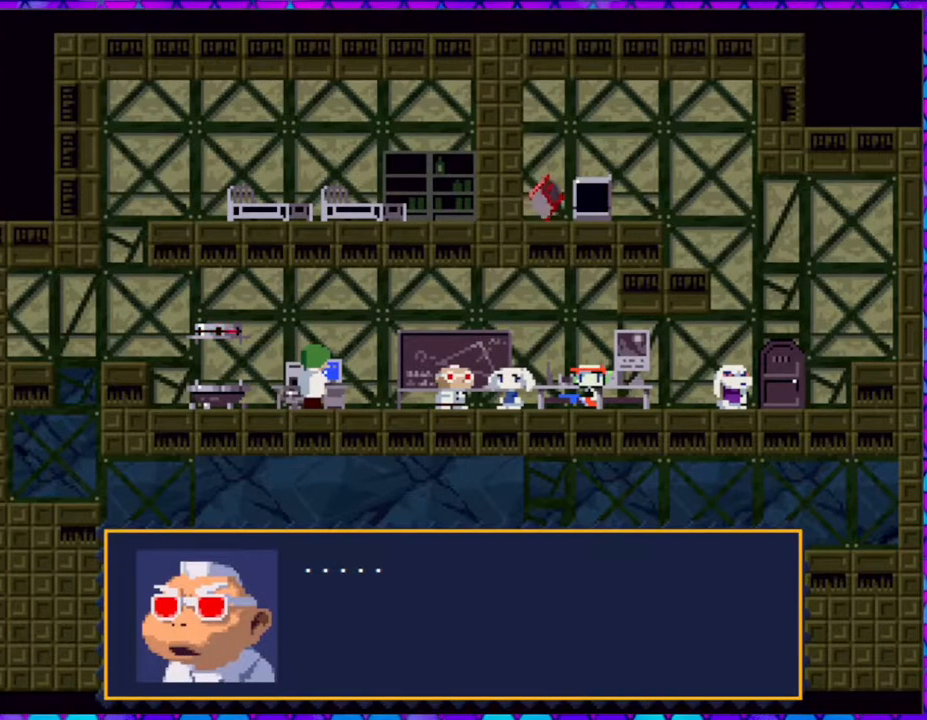
{"buttons": [], "right_stick": "center", "events": []}
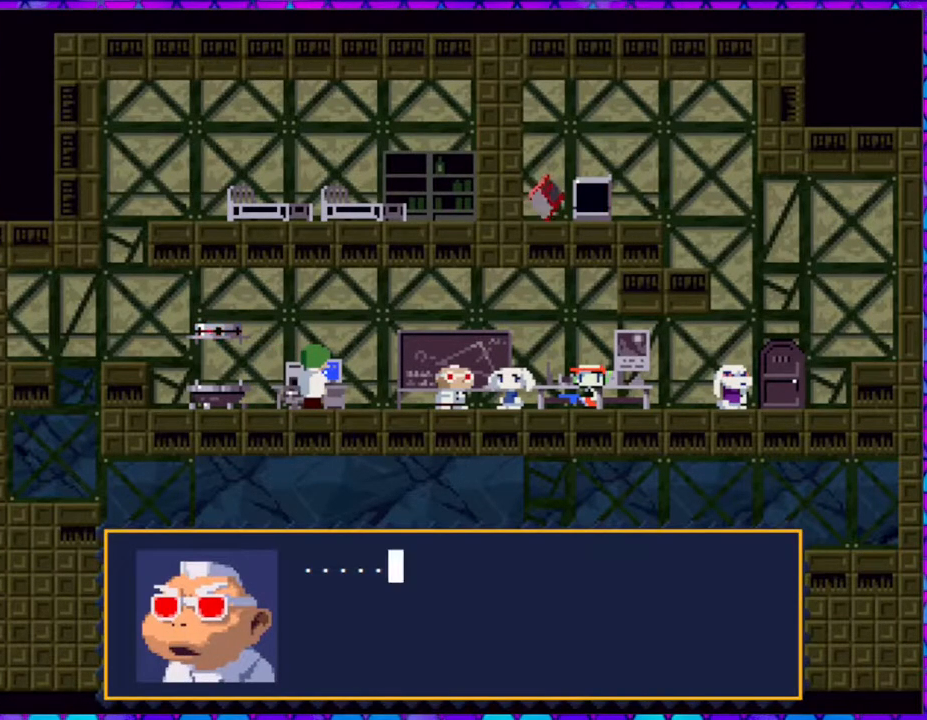
{"buttons": [], "right_stick": "center", "events": []}
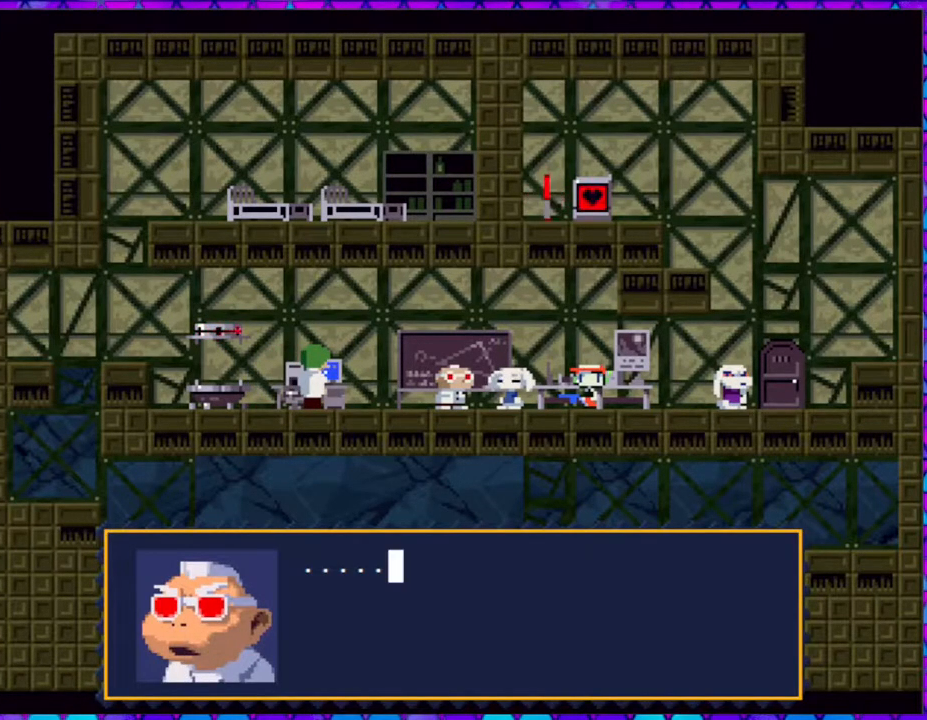
{"buttons": [], "right_stick": "center", "events": []}
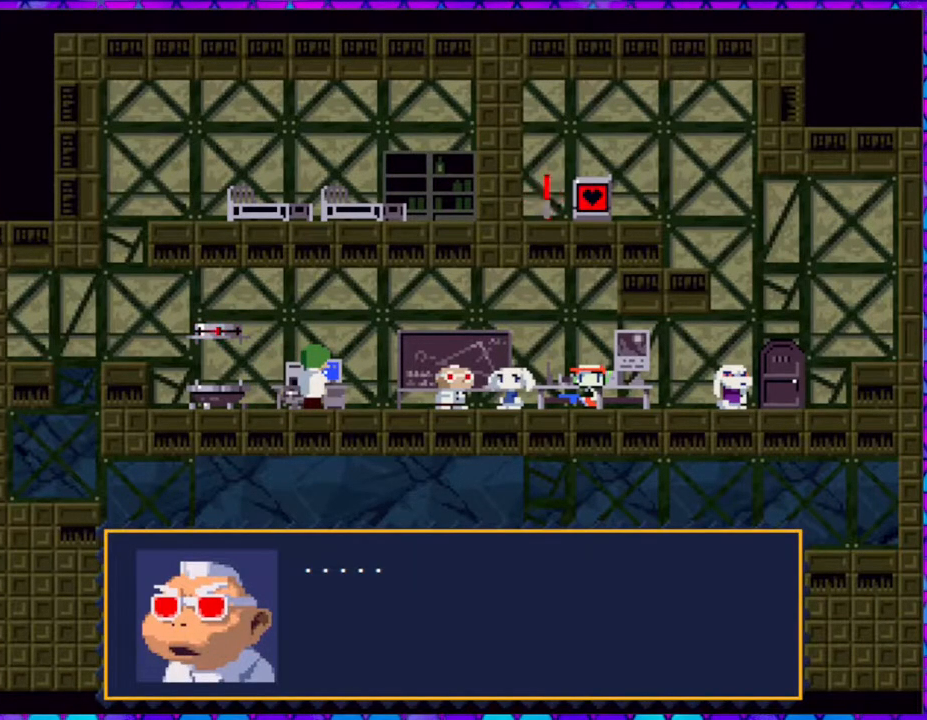
{"buttons": [], "right_stick": "center", "events": [[183, "B", "down"], [333, "B", "up"]]}
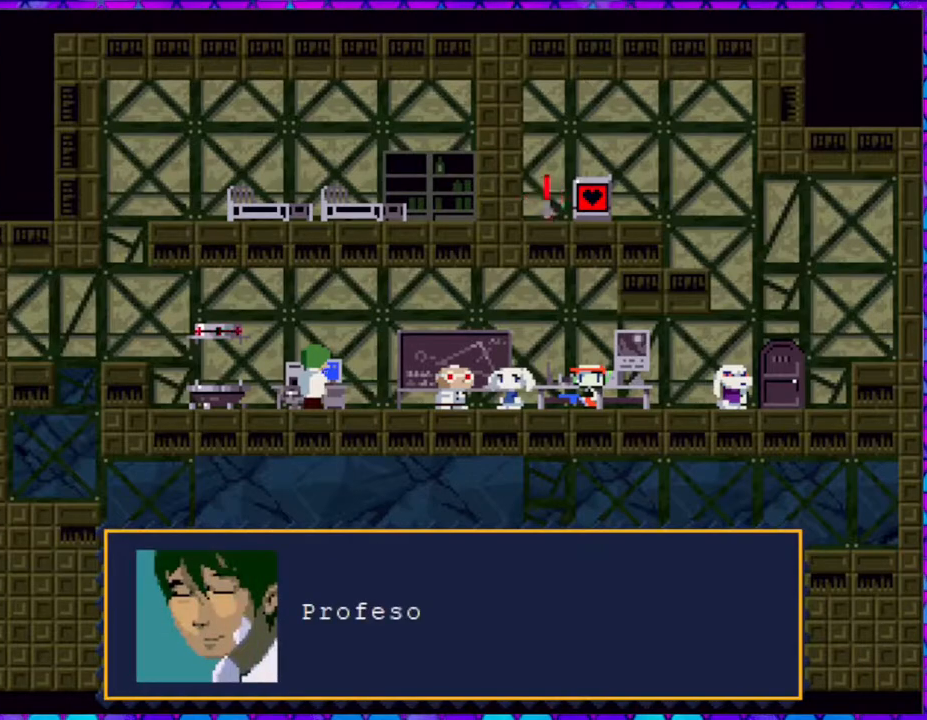
{"buttons": [], "right_stick": "center", "events": []}
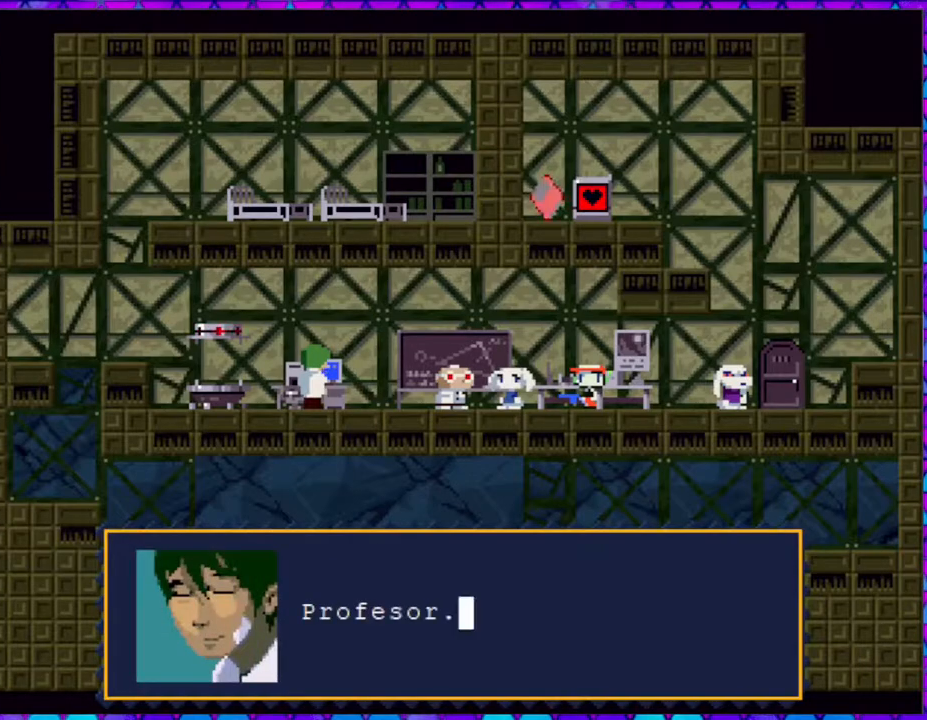
{"buttons": [], "right_stick": "center", "events": []}
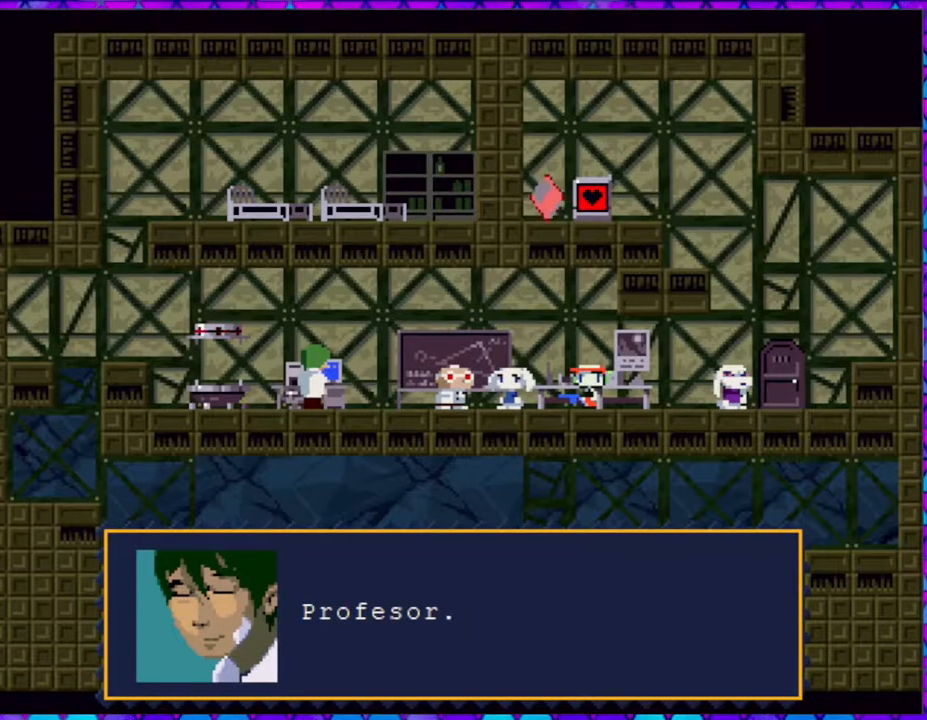
{"buttons": ["DPAD_RIGHT"], "right_stick": "center", "events": [[267, "DPAD_RIGHT", "down"]]}
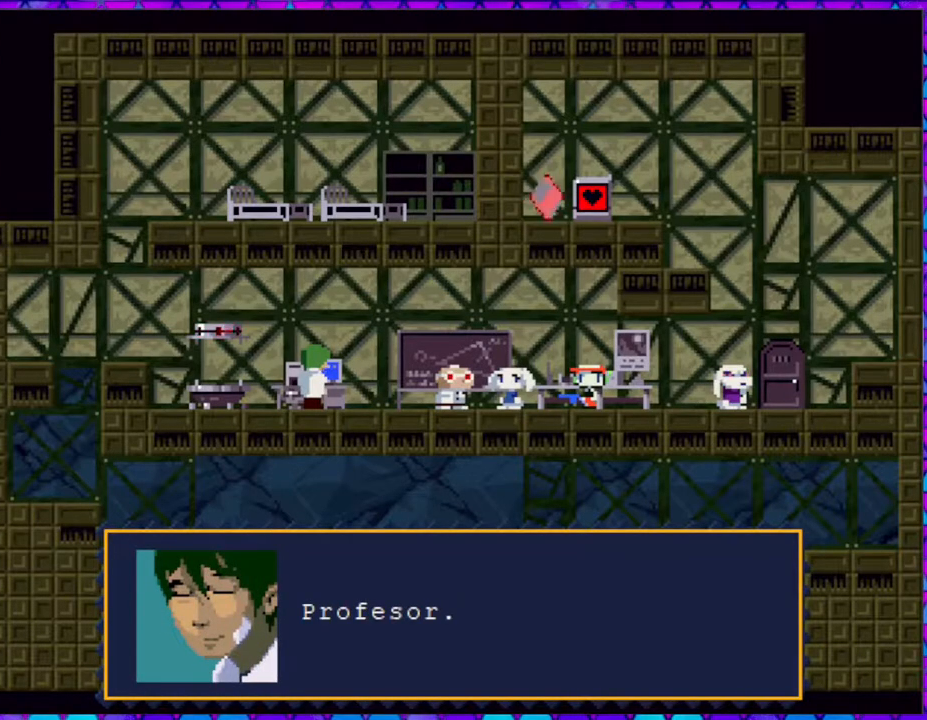
{"buttons": [], "right_stick": "center", "events": [[83, "DPAD_RIGHT", "up"]]}
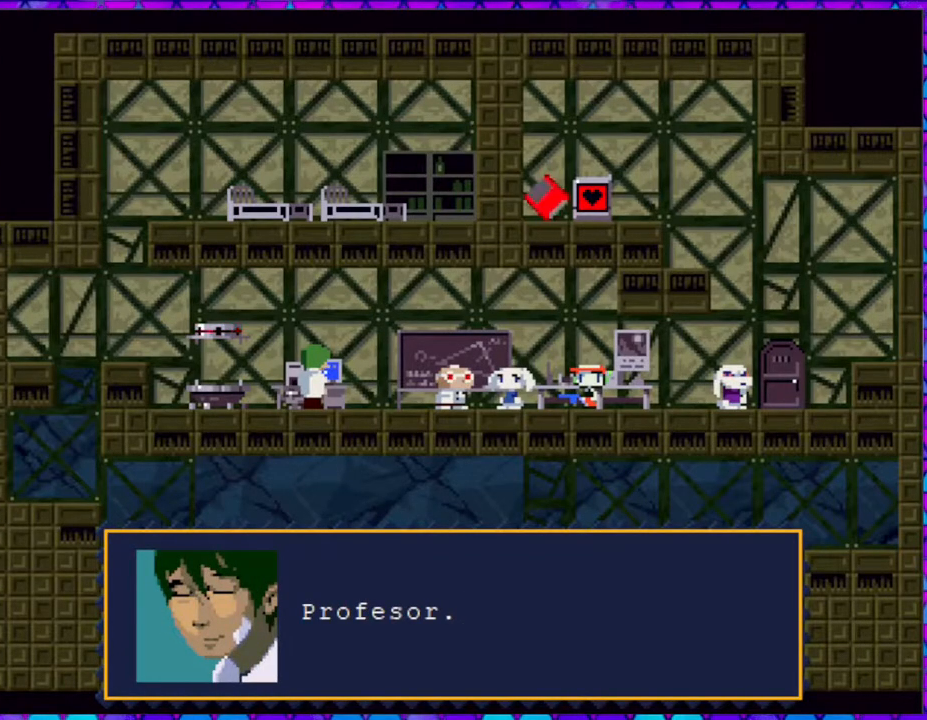
{"buttons": [], "right_stick": "center", "events": [[233, "B", "down"], [367, "B", "up"]]}
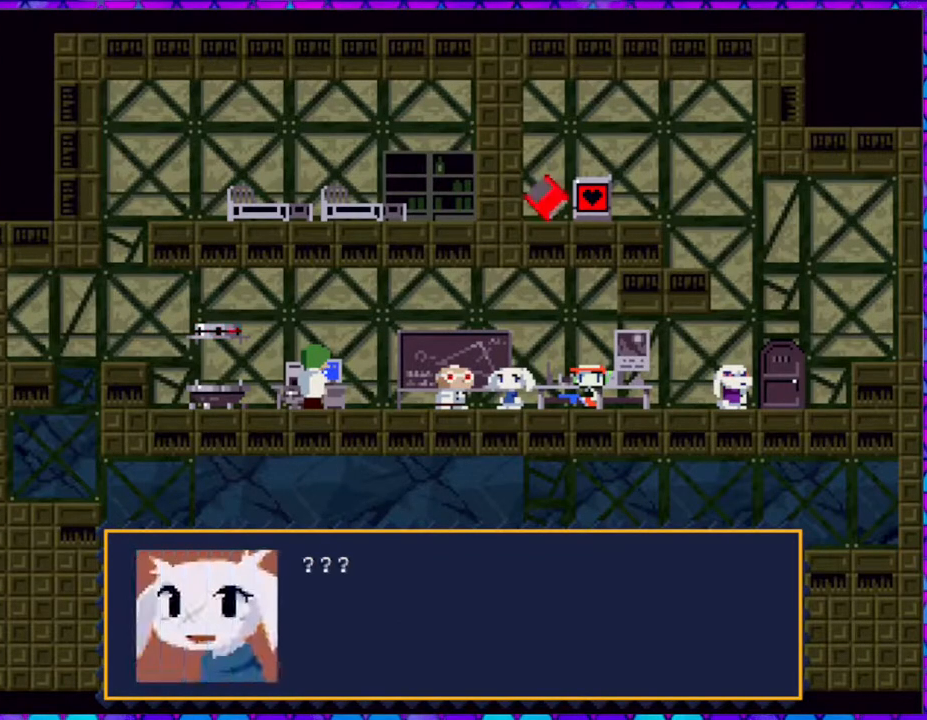
{"buttons": [], "right_stick": "center", "events": []}
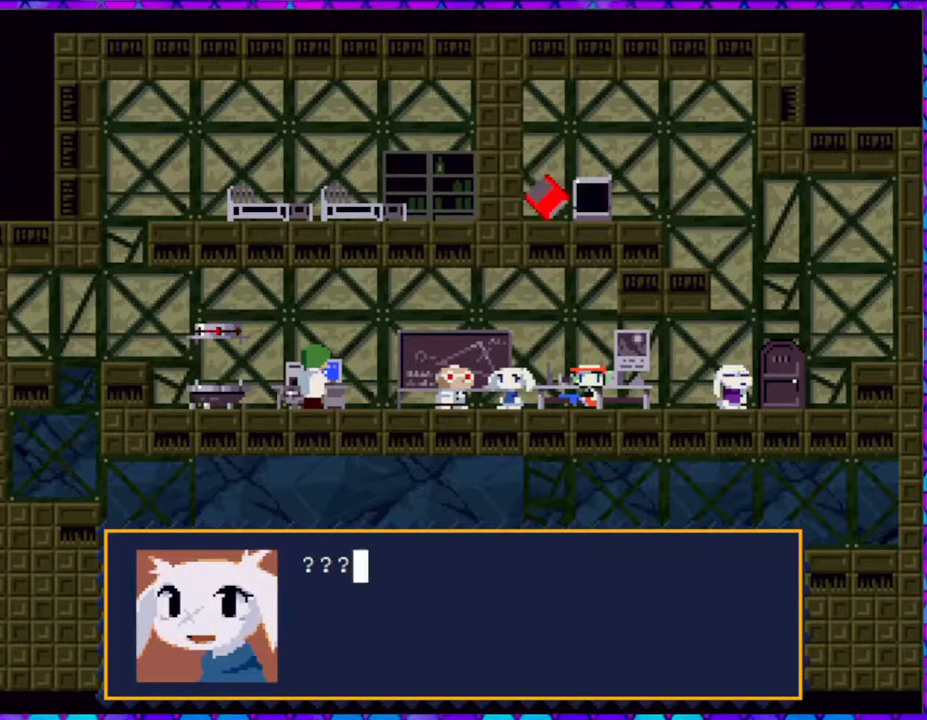
{"buttons": [], "right_stick": "center", "events": []}
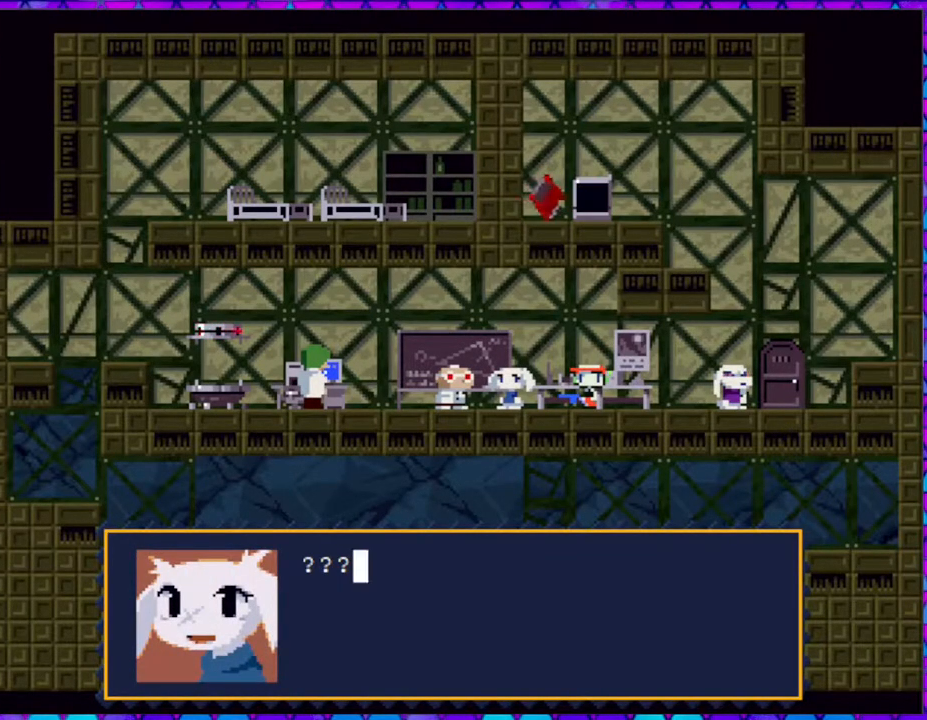
{"buttons": [], "right_stick": "center", "events": [[267, "DPAD_RIGHT", "down"], [400, "DPAD_RIGHT", "up"]]}